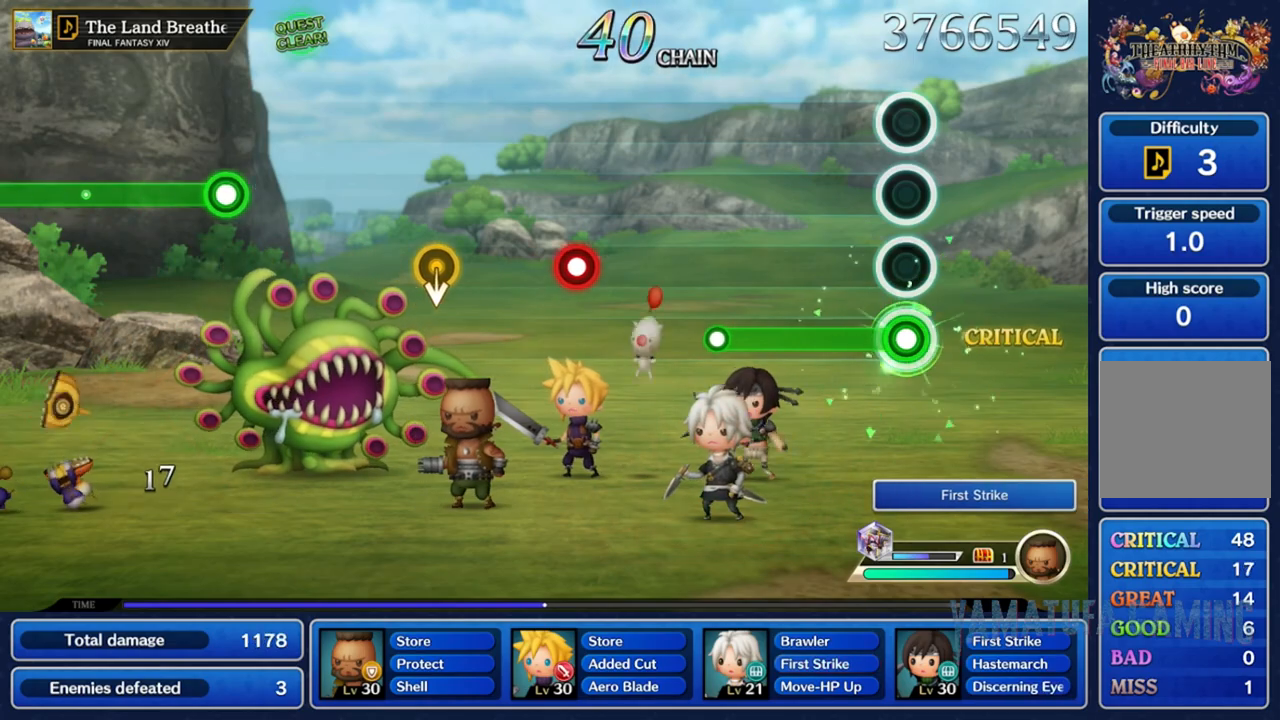
Gameplay with a controller (Nintendo layout); each line is a JSON object with the inputs held at the frame after it. "events" lists button and stick changes between this image and that frame as [ms after this image, input, new state], when the widget could be followed in between. Not read: L3 R3 SELECT START.
{"buttons": ["R2"], "left_stick": "center", "right_stick": "center", "events": []}
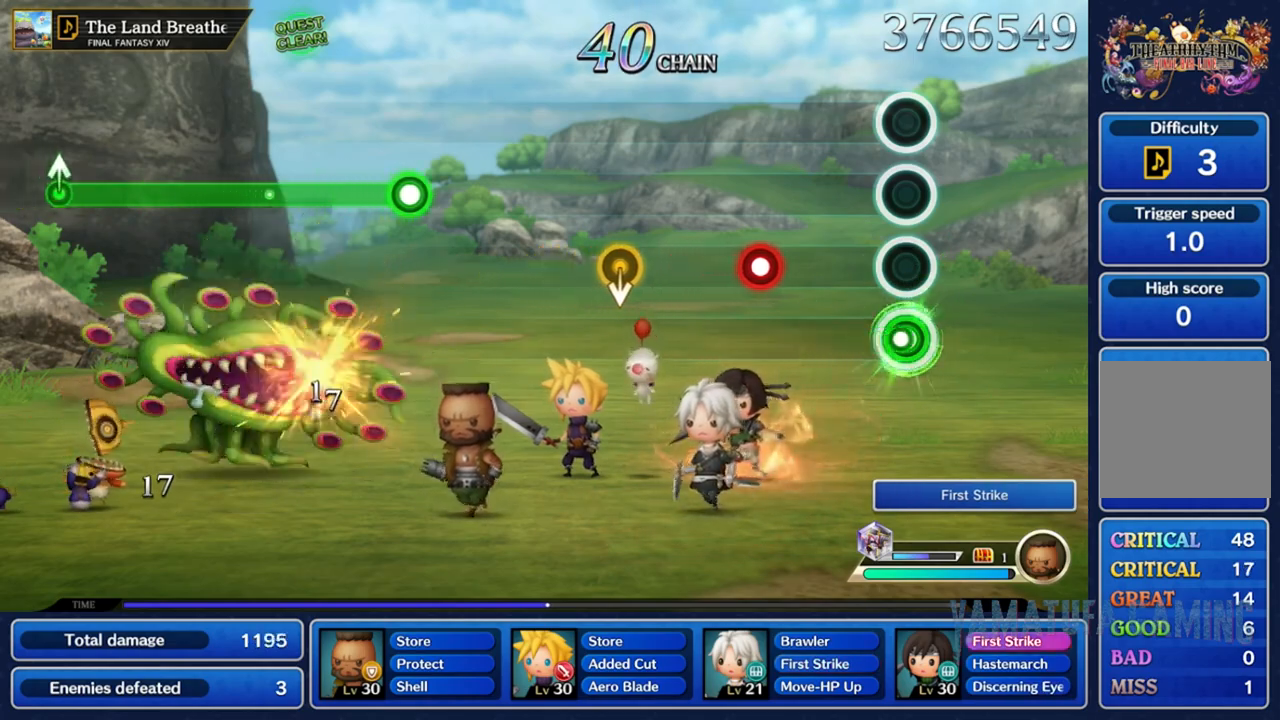
{"buttons": ["R2"], "left_stick": "center", "right_stick": "center", "events": [[17, "R2", "up"], [433, "R2", "down"]]}
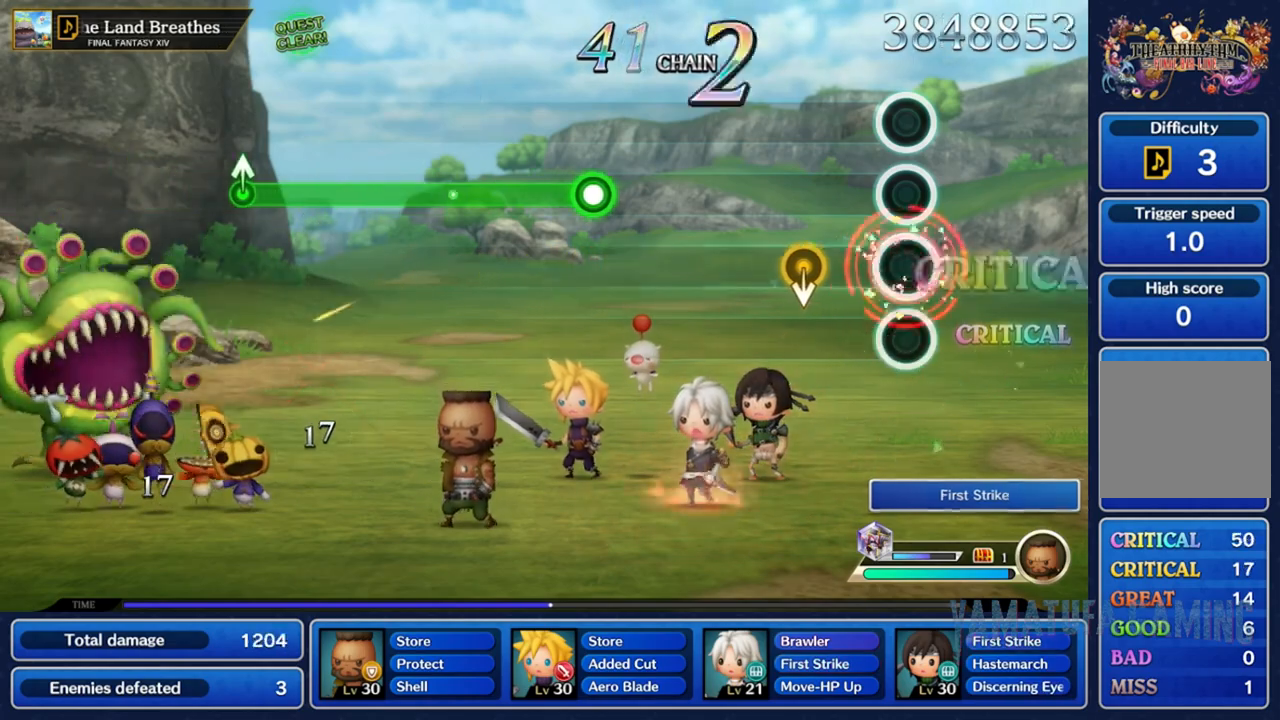
{"buttons": [], "left_stick": "center", "right_stick": "center", "events": [[33, "R2", "up"], [217, "left_stick", "down"], [433, "left_stick", "center"]]}
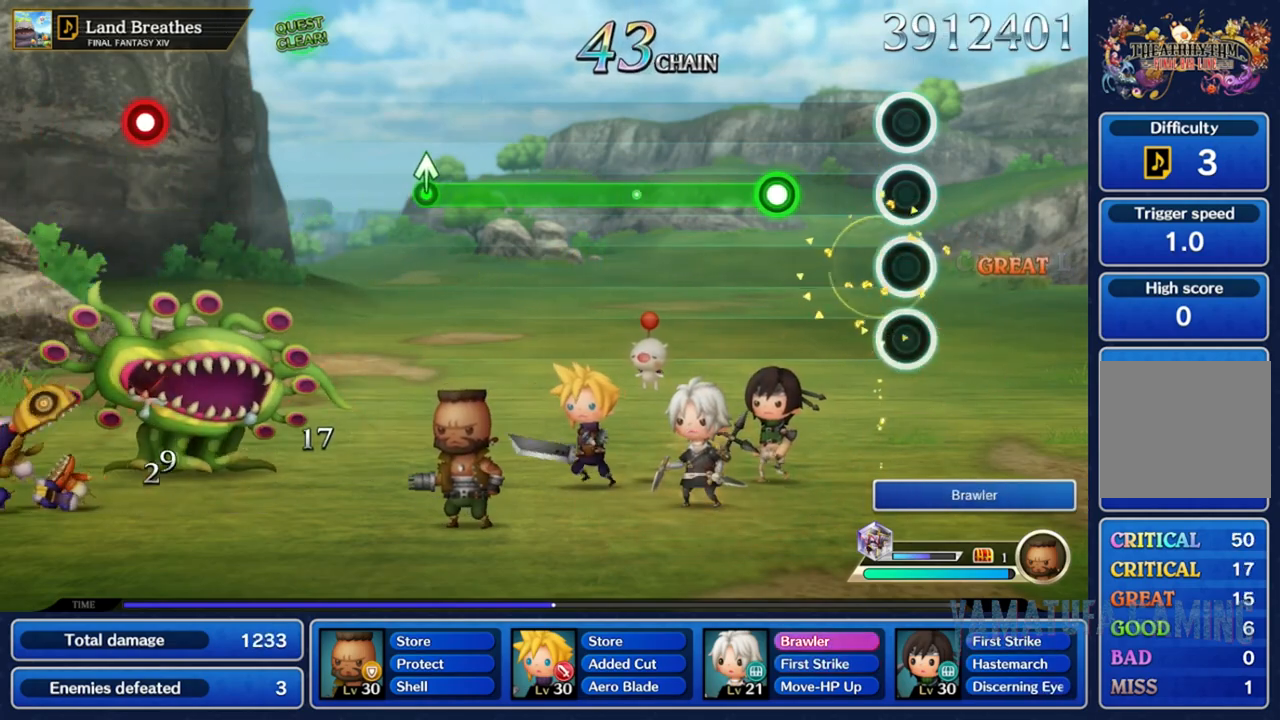
{"buttons": ["R2"], "left_stick": "center", "right_stick": "center", "events": [[350, "R2", "down"]]}
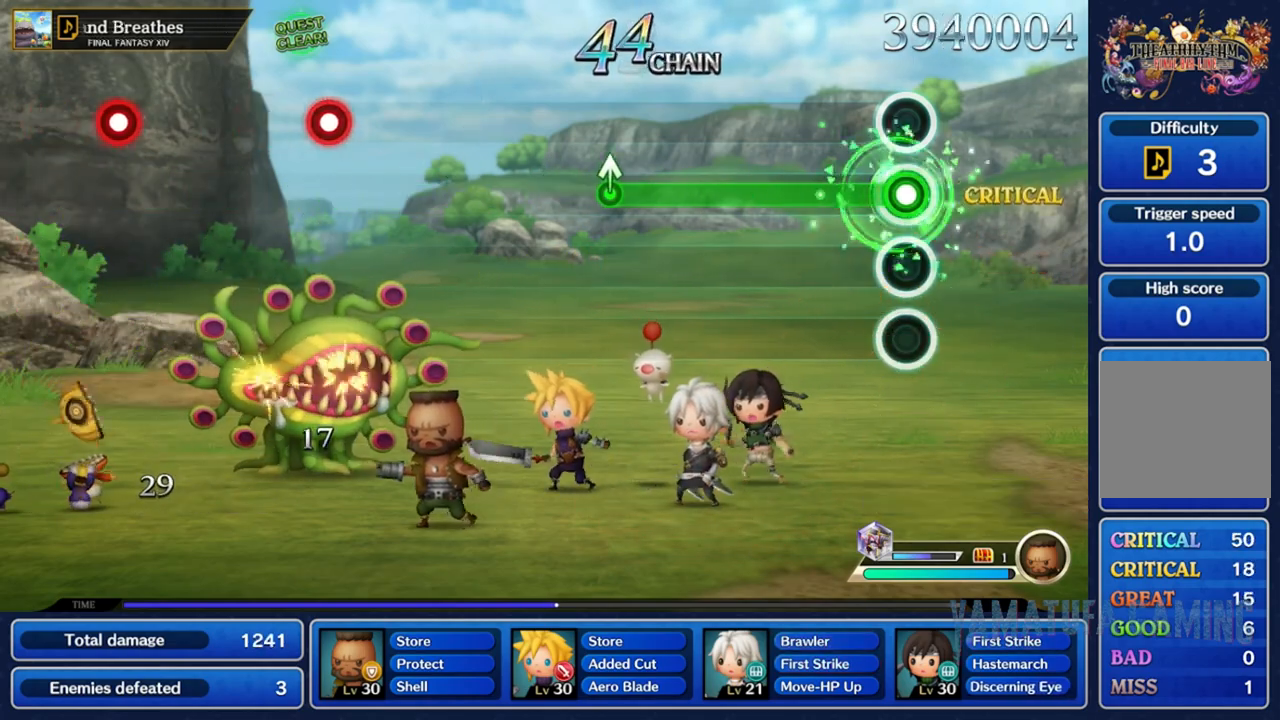
{"buttons": ["R2"], "left_stick": "center", "right_stick": "center", "events": []}
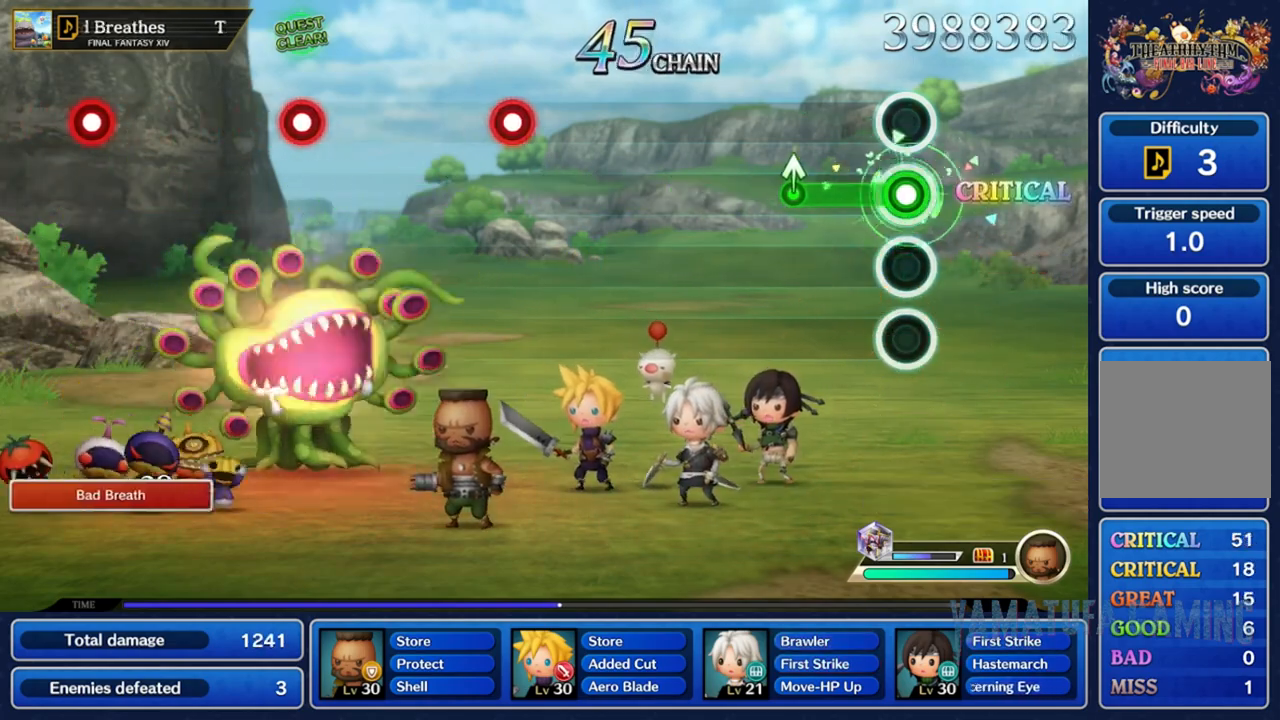
{"buttons": [], "left_stick": "center", "right_stick": "center", "events": [[350, "R2", "up"]]}
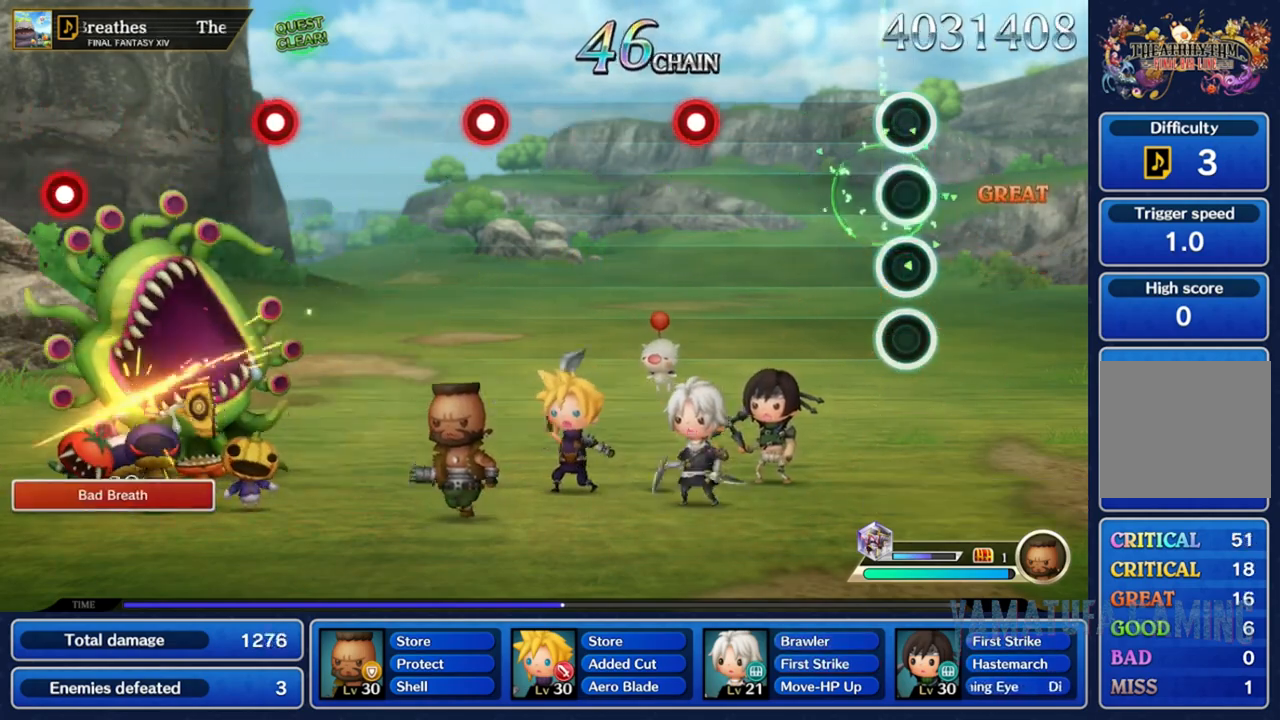
{"buttons": [], "left_stick": "center", "right_stick": "center", "events": []}
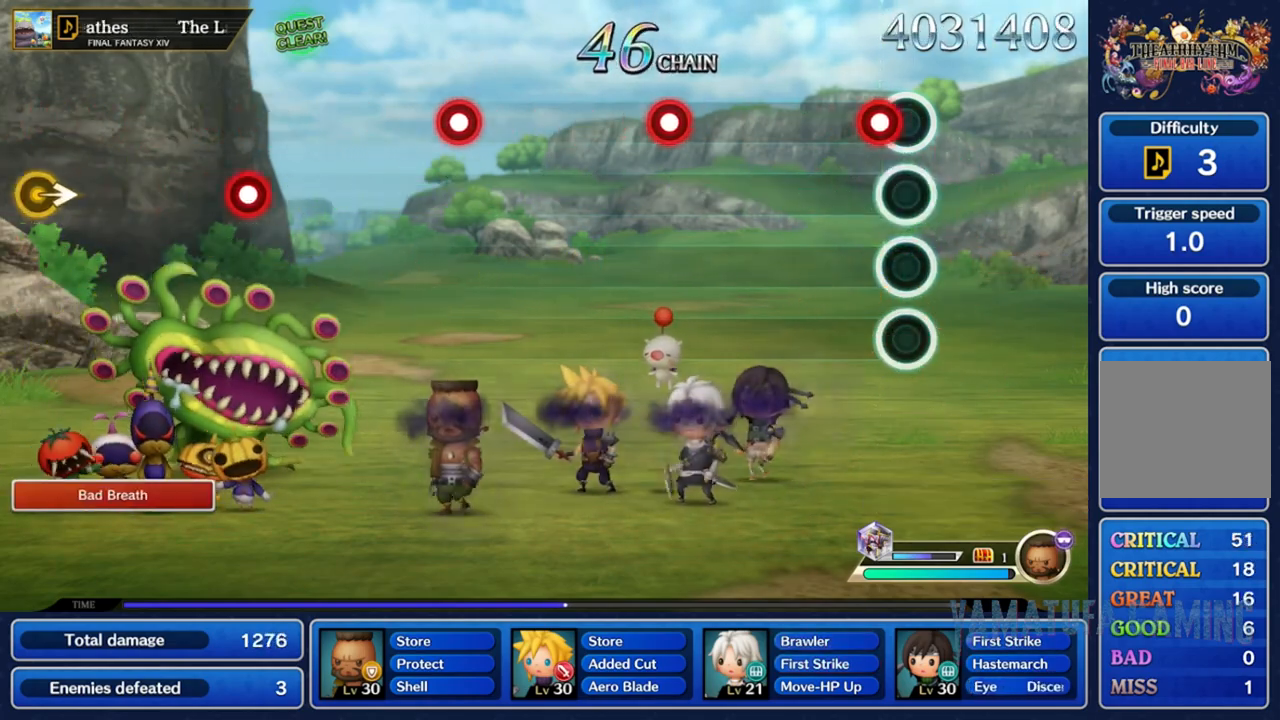
{"buttons": [], "left_stick": "center", "right_stick": "center", "events": [[83, "R2", "down"], [217, "R2", "up"]]}
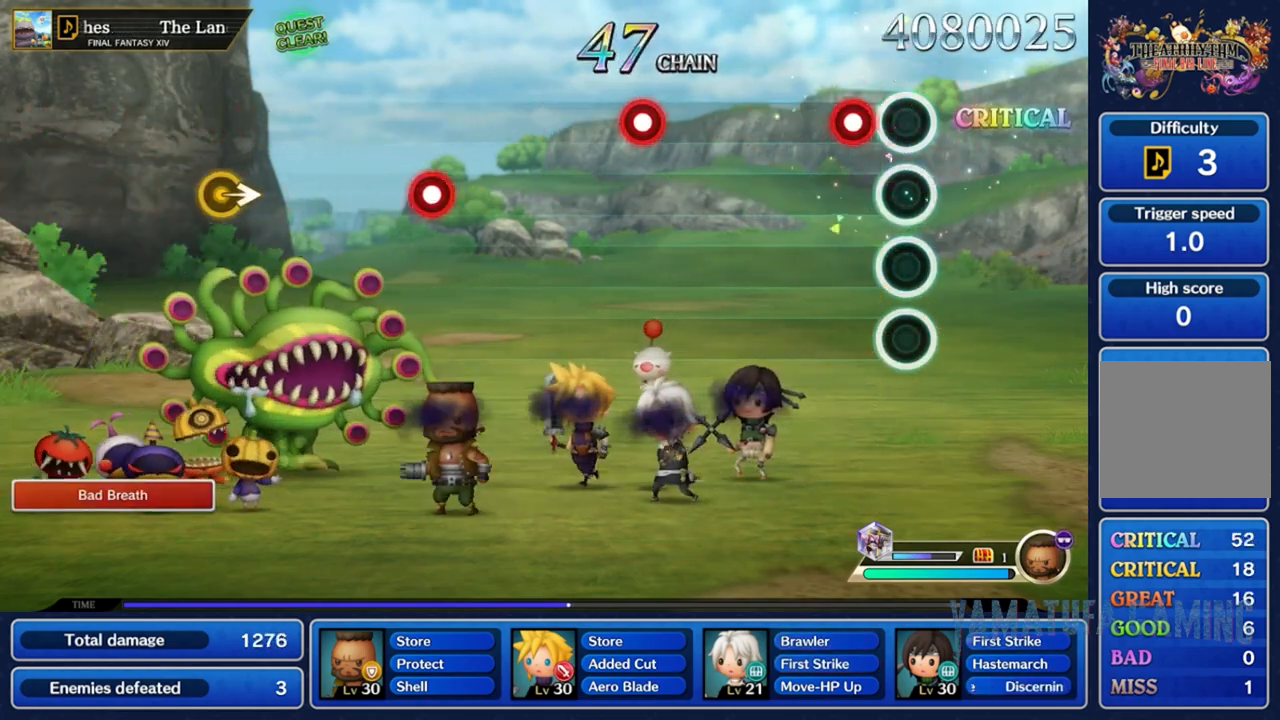
{"buttons": [], "left_stick": "center", "right_stick": "center", "events": [[117, "R2", "down"], [300, "R2", "up"]]}
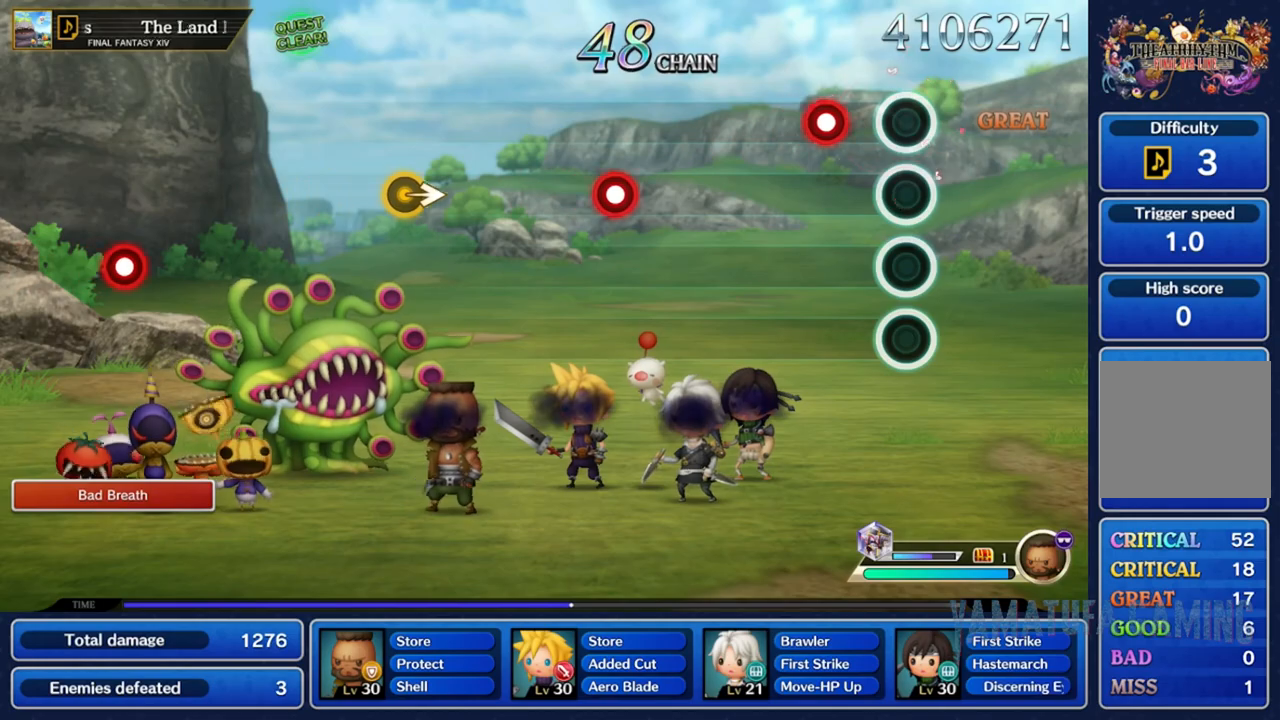
{"buttons": [], "left_stick": "center", "right_stick": "center", "events": [[250, "R2", "down"], [383, "R2", "up"]]}
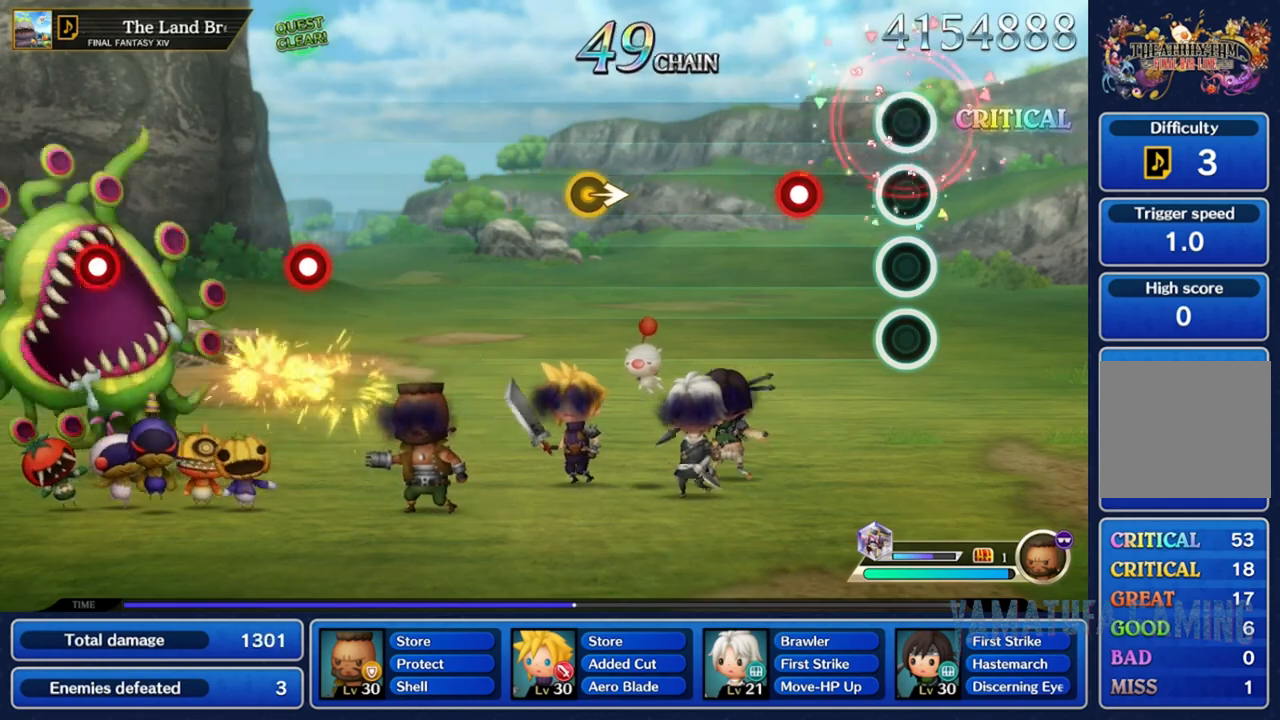
{"buttons": [], "left_stick": "center", "right_stick": "center", "events": [[300, "R2", "down"], [433, "R2", "up"]]}
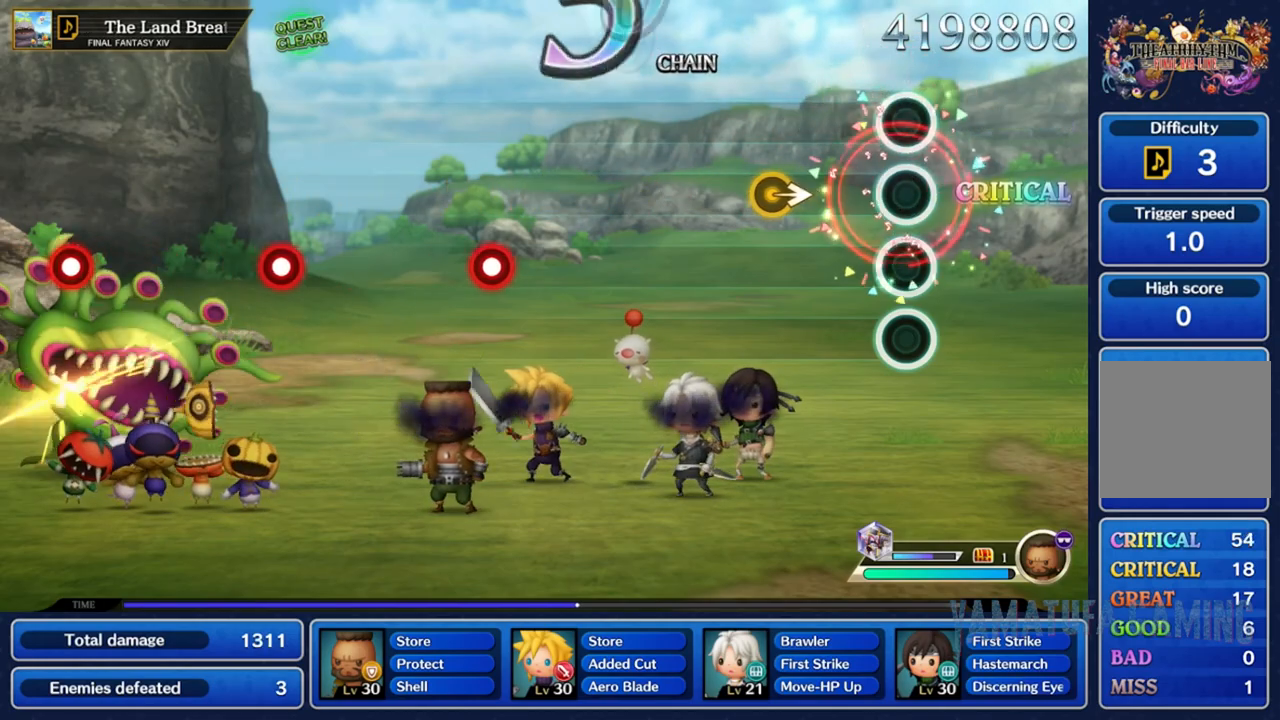
{"buttons": [], "left_stick": "right", "right_stick": "center", "events": [[300, "left_stick", "right"]]}
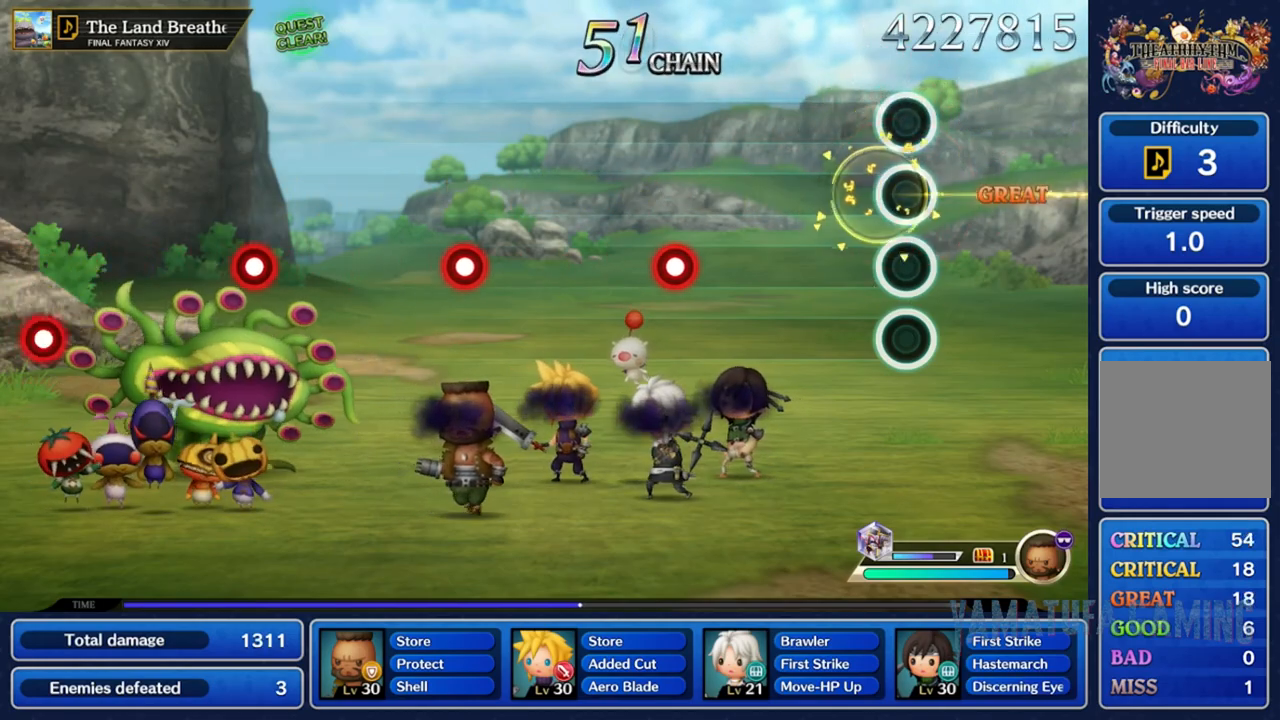
{"buttons": [], "left_stick": "center", "right_stick": "center", "events": [[50, "left_stick", "center"]]}
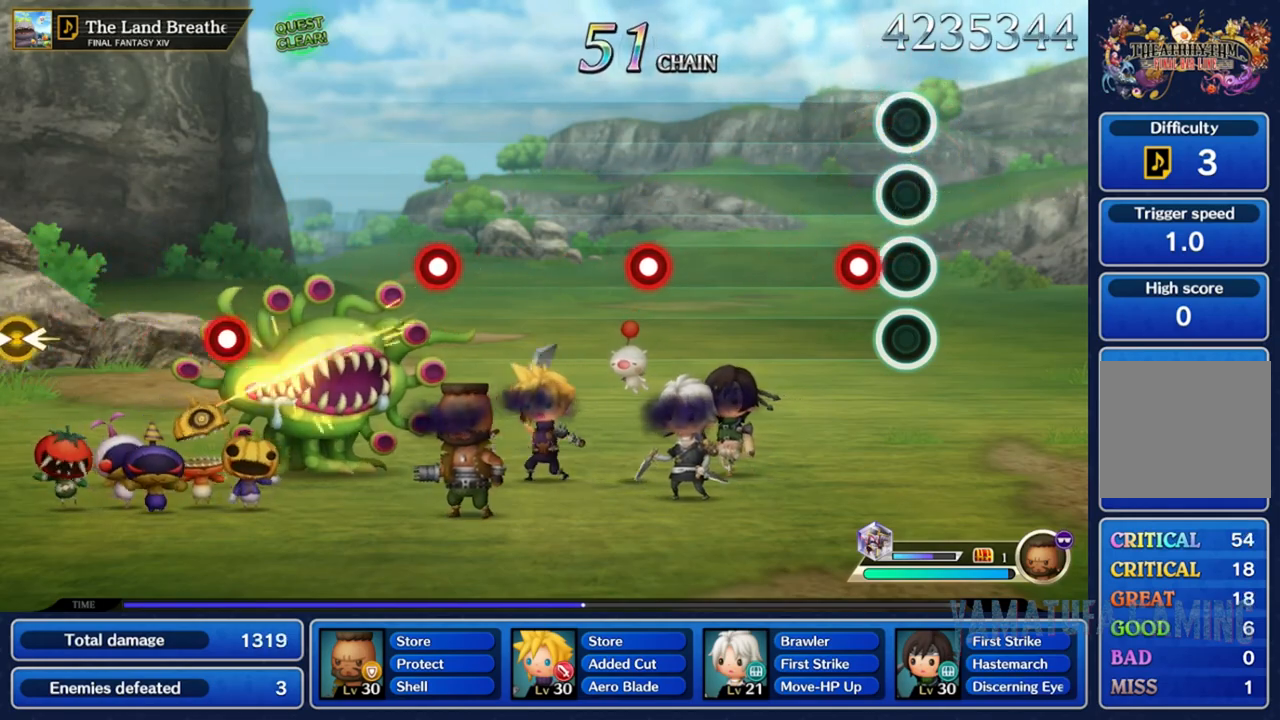
{"buttons": [], "left_stick": "center", "right_stick": "center", "events": [[83, "R2", "down"], [250, "R2", "up"]]}
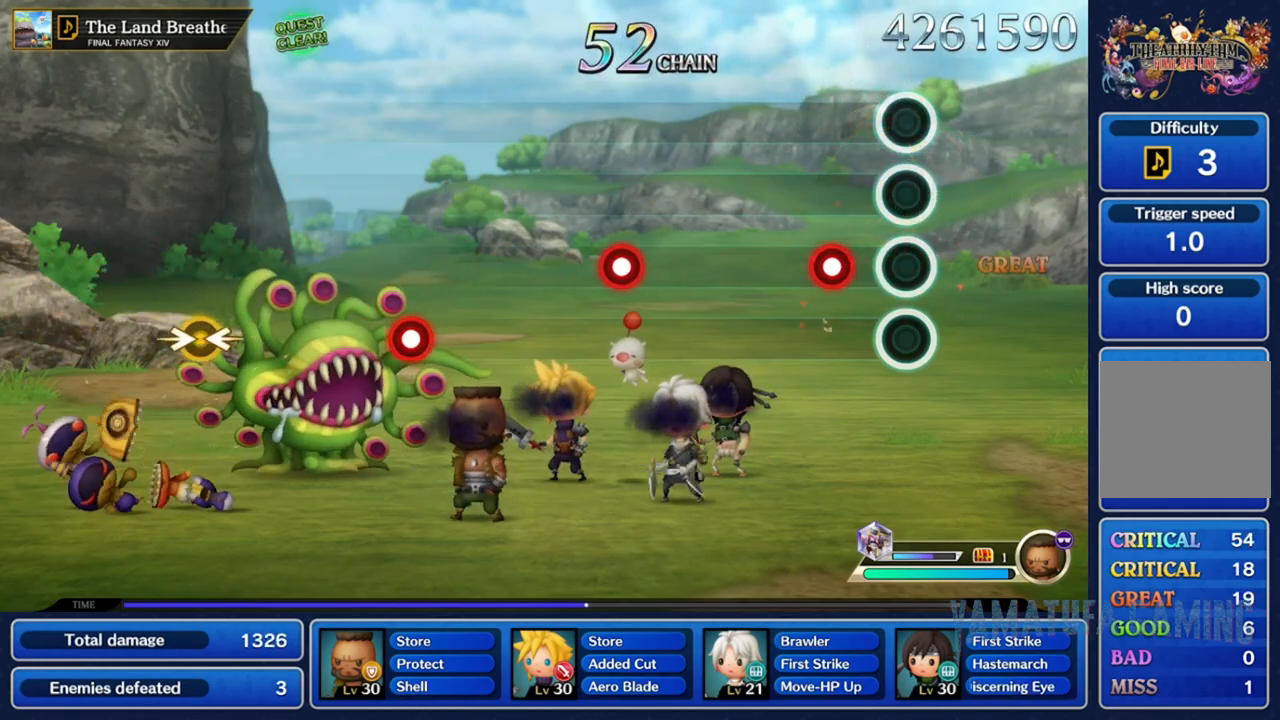
{"buttons": [], "left_stick": "center", "right_stick": "center", "events": [[200, "R2", "down"], [350, "R2", "up"]]}
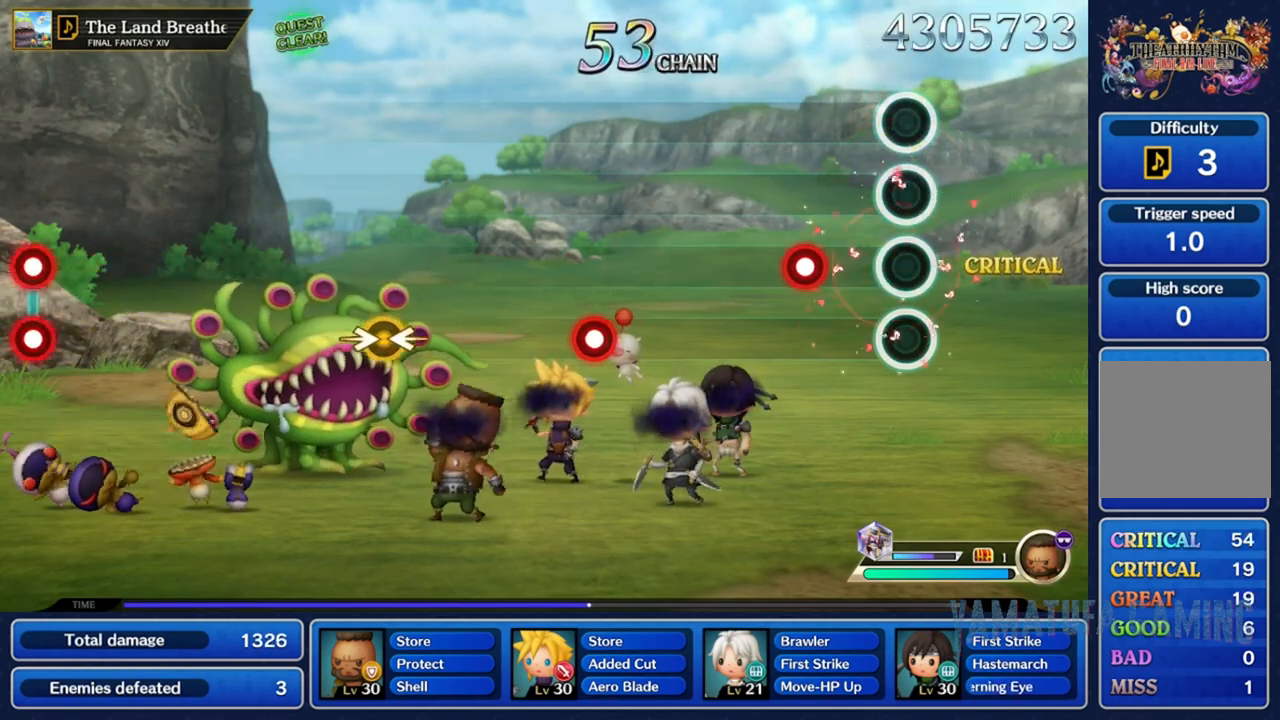
{"buttons": [], "left_stick": "center", "right_stick": "center", "events": [[300, "R2", "down"], [467, "R2", "up"]]}
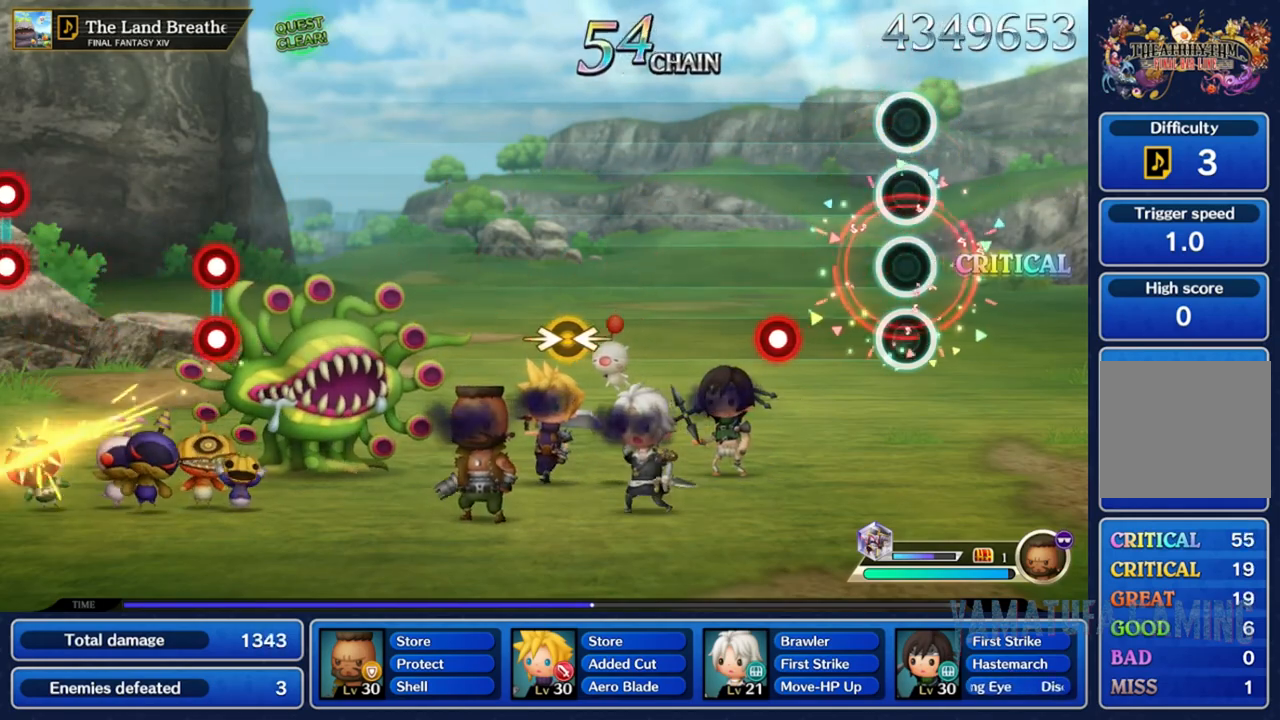
{"buttons": ["R2"], "left_stick": "center", "right_stick": "center", "events": [[417, "R2", "down"]]}
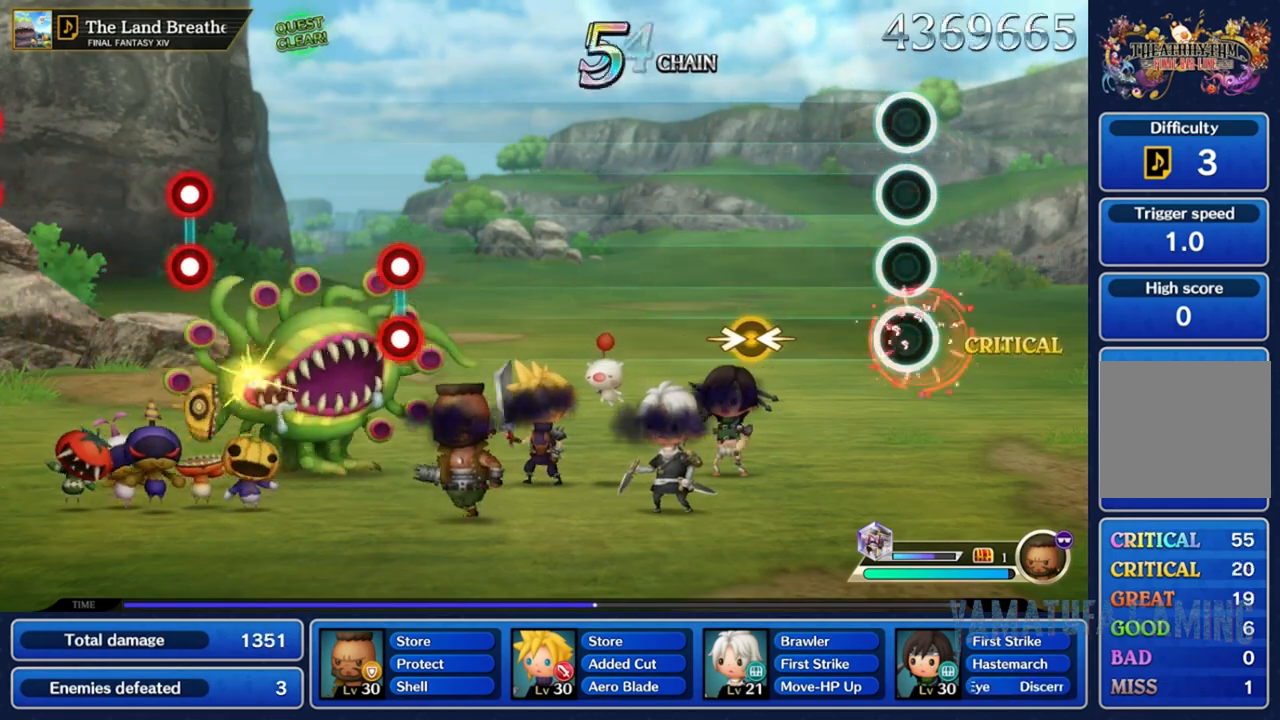
{"buttons": [], "left_stick": "right", "right_stick": "left", "events": [[50, "R2", "up"], [417, "left_stick", "right"], [433, "right_stick", "left"]]}
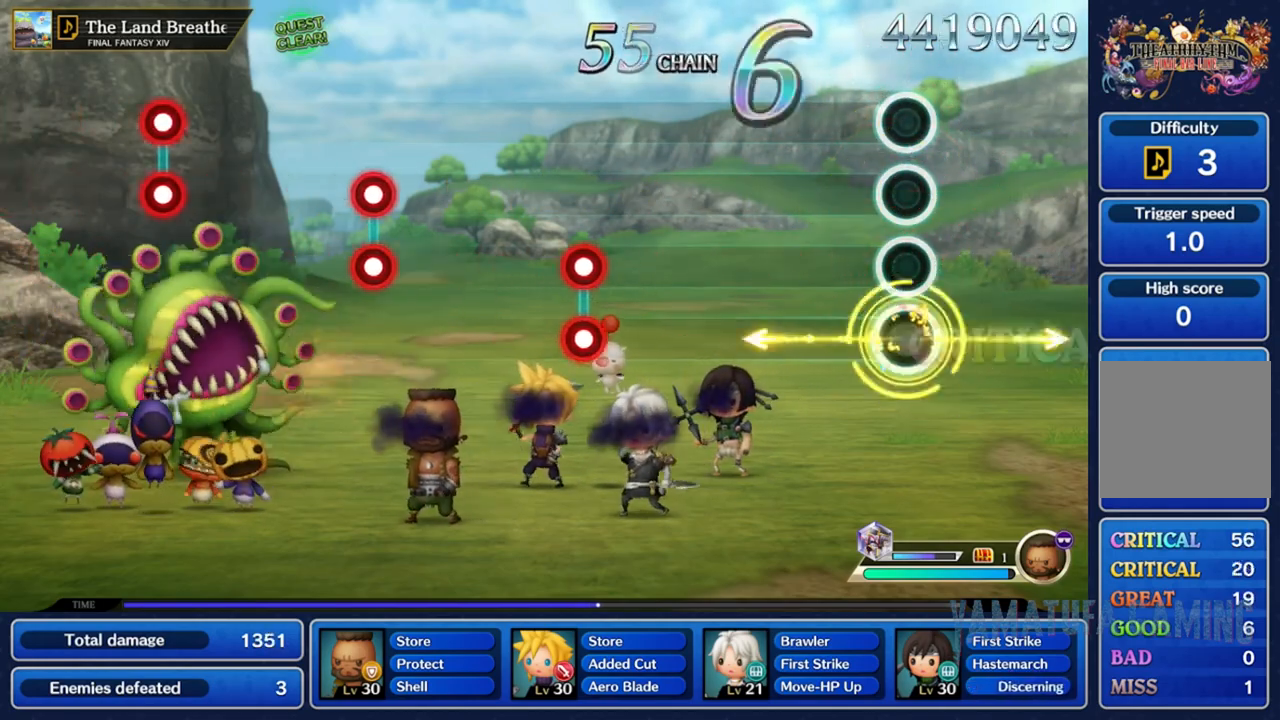
{"buttons": [], "left_stick": "center", "right_stick": "center", "events": [[150, "right_stick", "center"], [167, "left_stick", "center"]]}
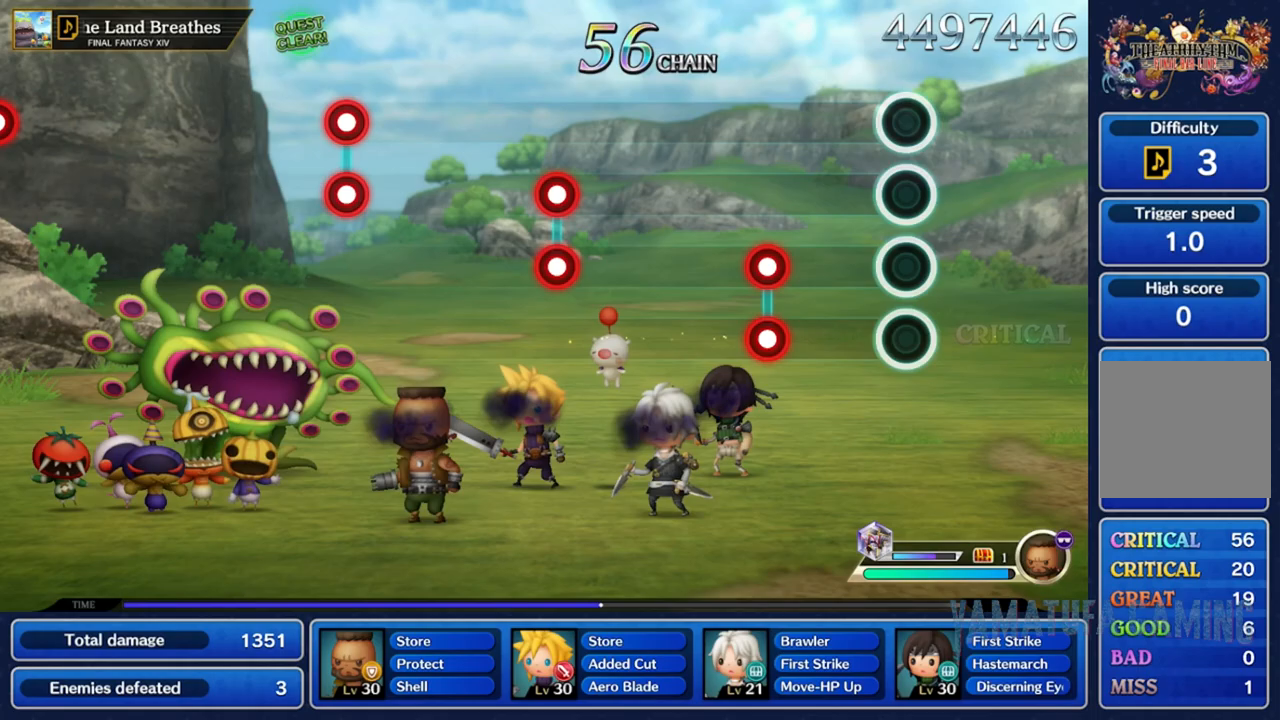
{"buttons": ["L2", "R2"], "left_stick": "center", "right_stick": "center", "events": [[367, "L2", "down"], [367, "R2", "down"]]}
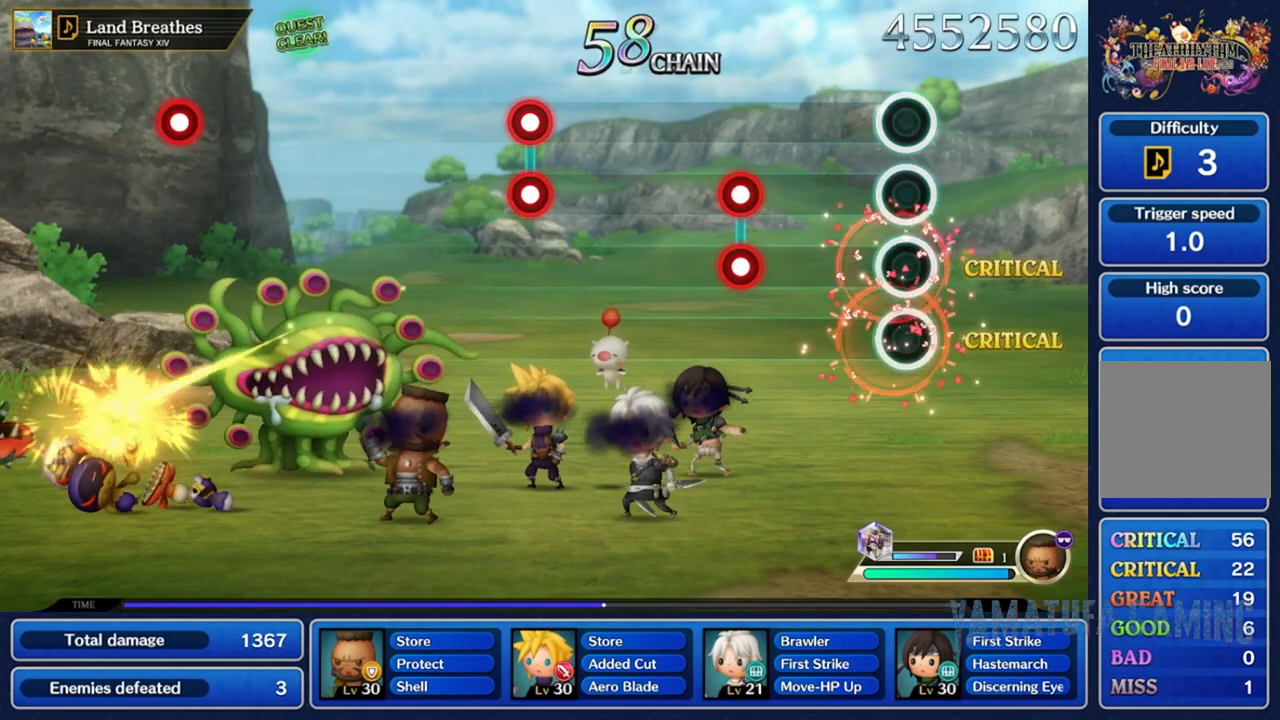
{"buttons": ["L2", "R2"], "left_stick": "center", "right_stick": "center", "events": [[17, "L2", "up"], [17, "R2", "up"], [500, "L2", "down"], [500, "R2", "down"]]}
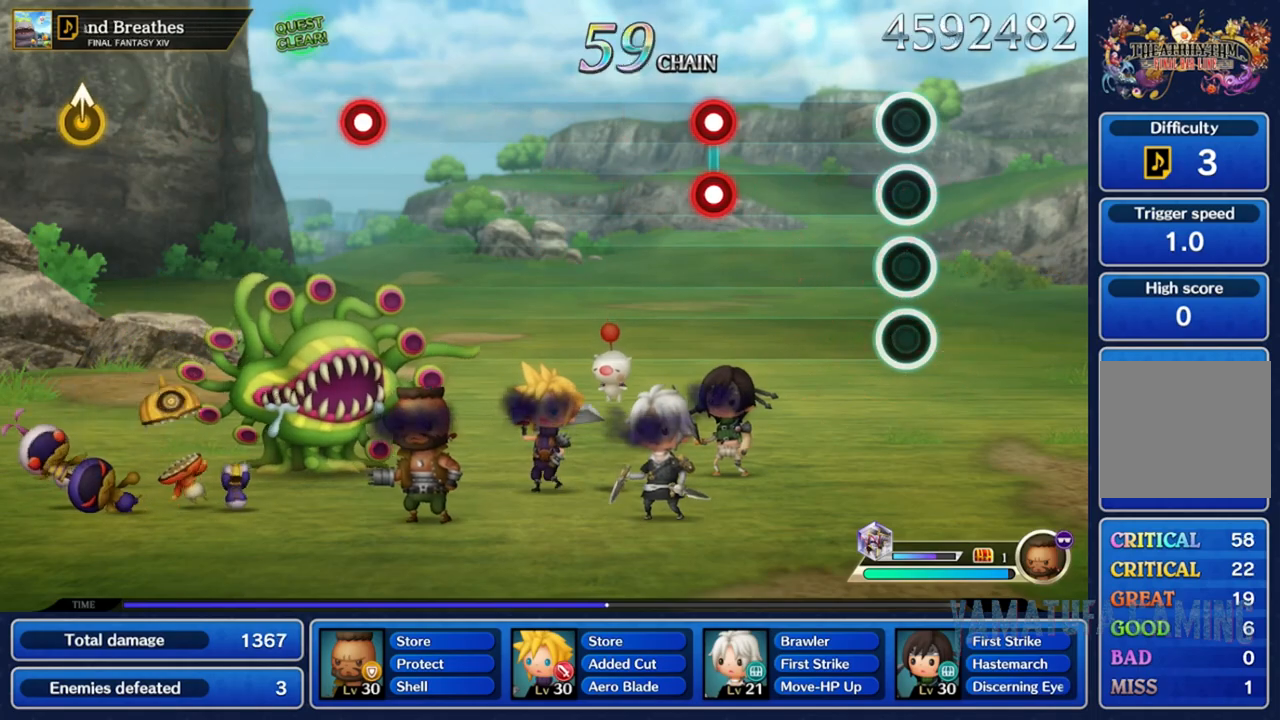
{"buttons": [], "left_stick": "center", "right_stick": "center", "events": [[133, "R2", "up"], [150, "L2", "up"]]}
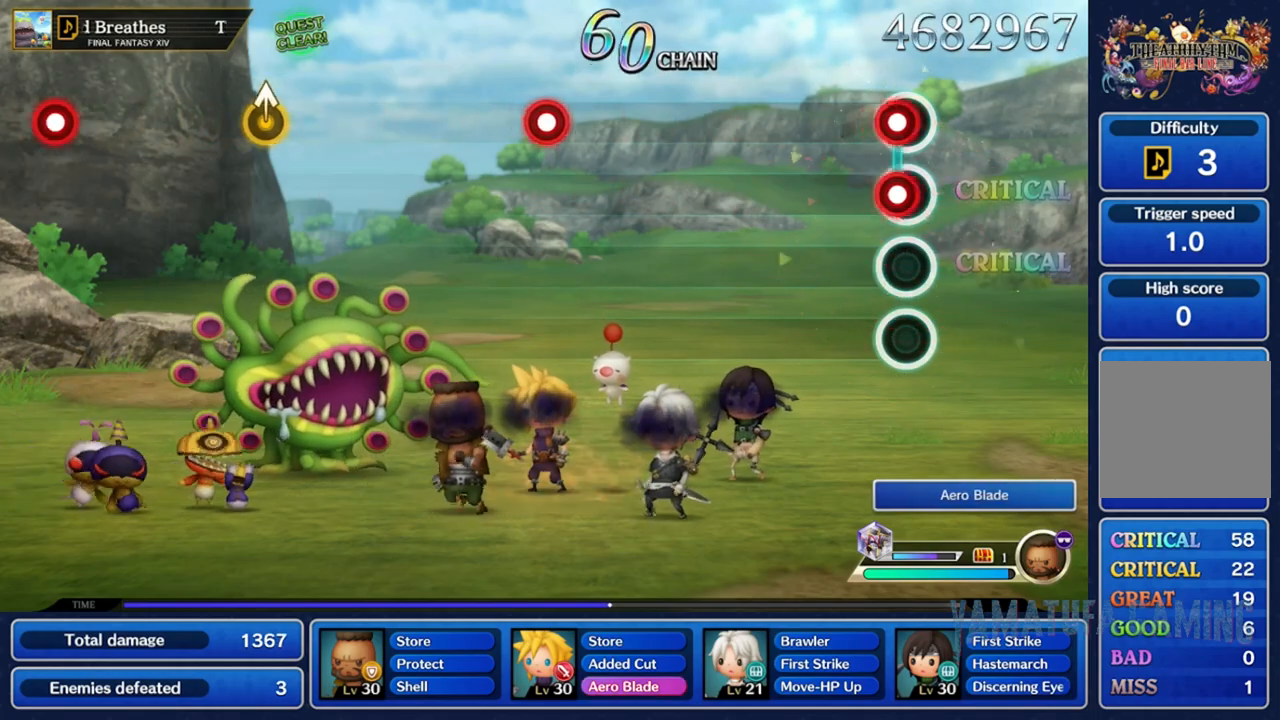
{"buttons": [], "left_stick": "center", "right_stick": "center", "events": [[17, "R2", "down"], [33, "L2", "down"], [150, "R2", "up"], [167, "L2", "up"]]}
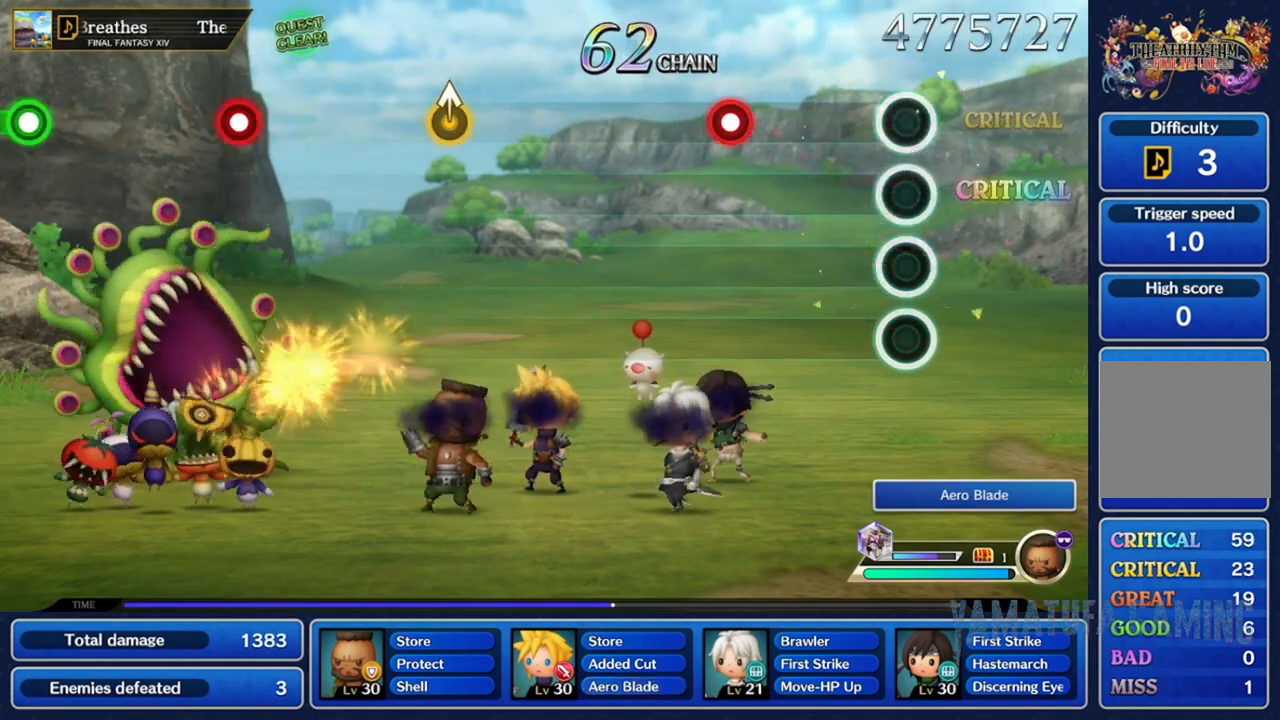
{"buttons": ["R2"], "left_stick": "center", "right_stick": "center", "events": [[467, "R2", "down"]]}
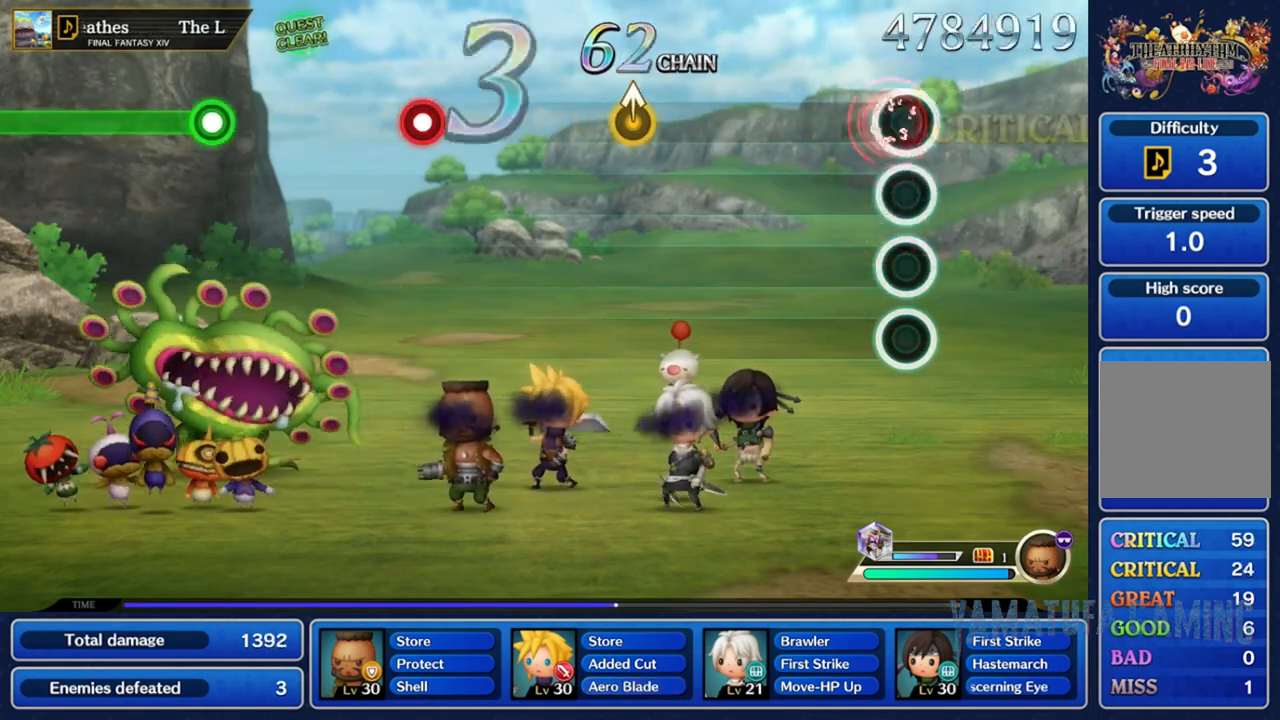
{"buttons": [], "left_stick": "center", "right_stick": "center", "events": [[133, "R2", "up"]]}
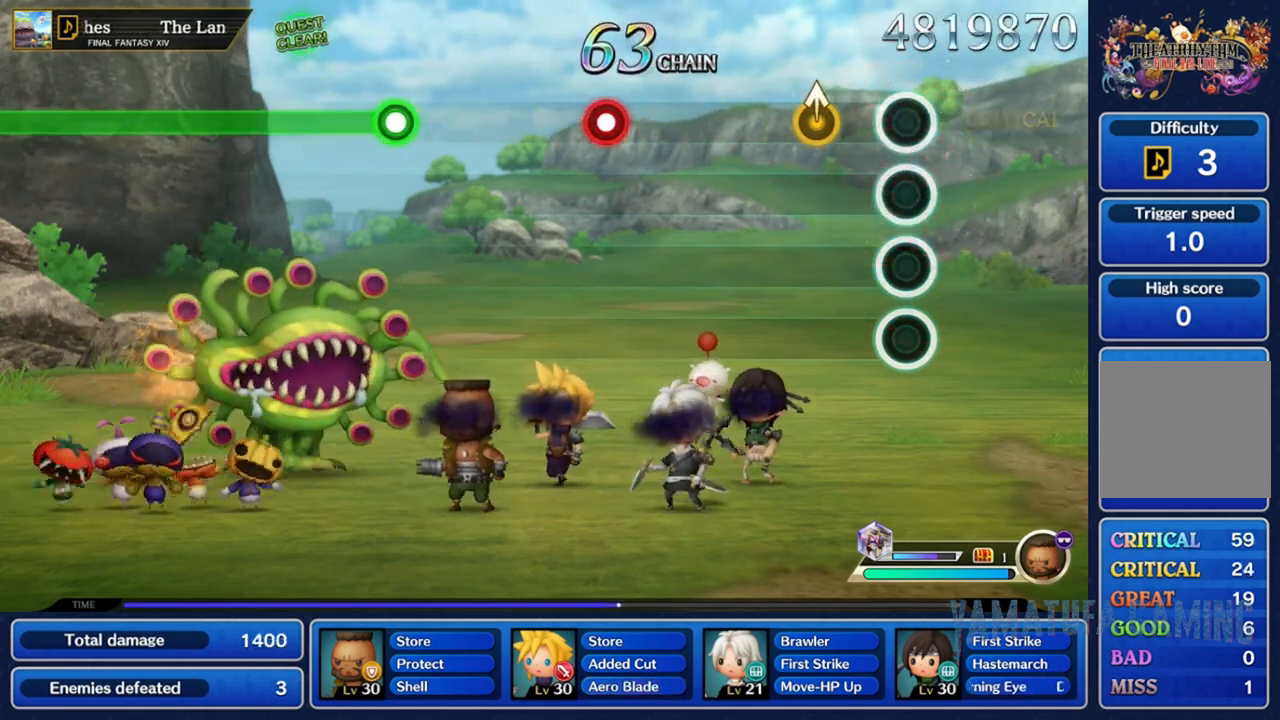
{"buttons": [], "left_stick": "center", "right_stick": "center", "events": []}
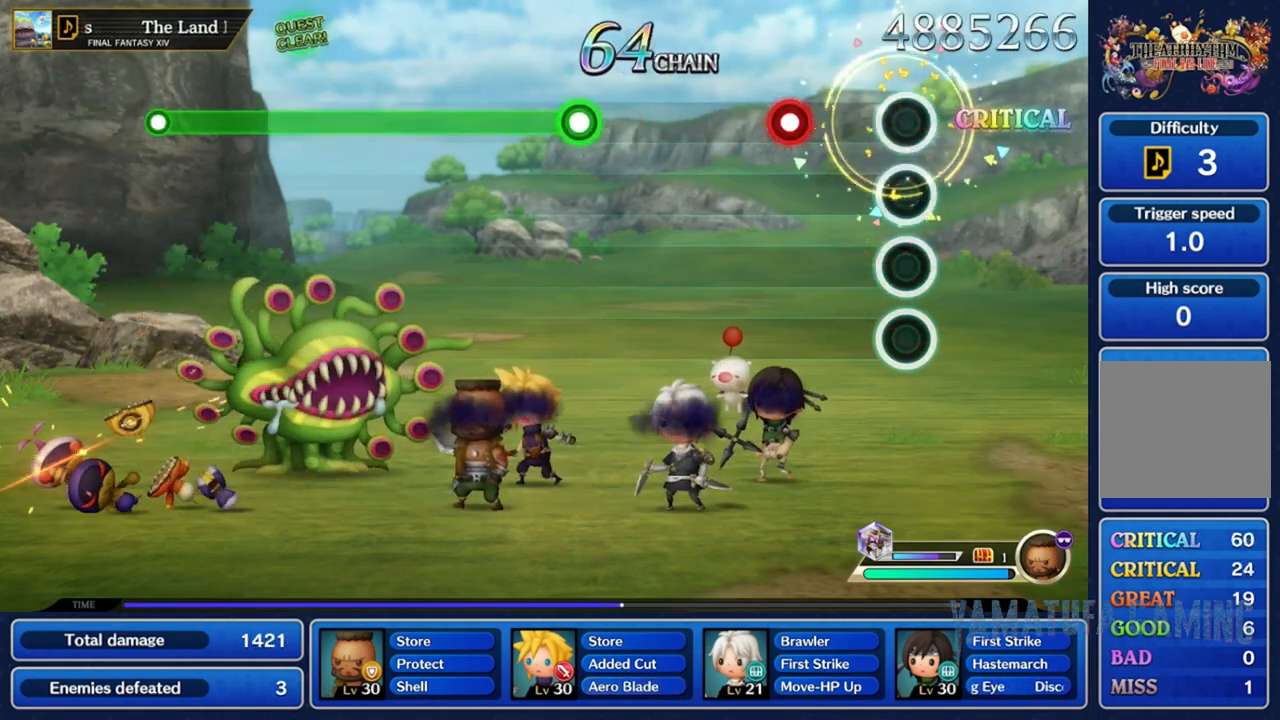
{"buttons": [], "left_stick": "center", "right_stick": "center", "events": [[317, "L2", "down"], [317, "R2", "down"], [467, "R2", "up"], [500, "L2", "up"]]}
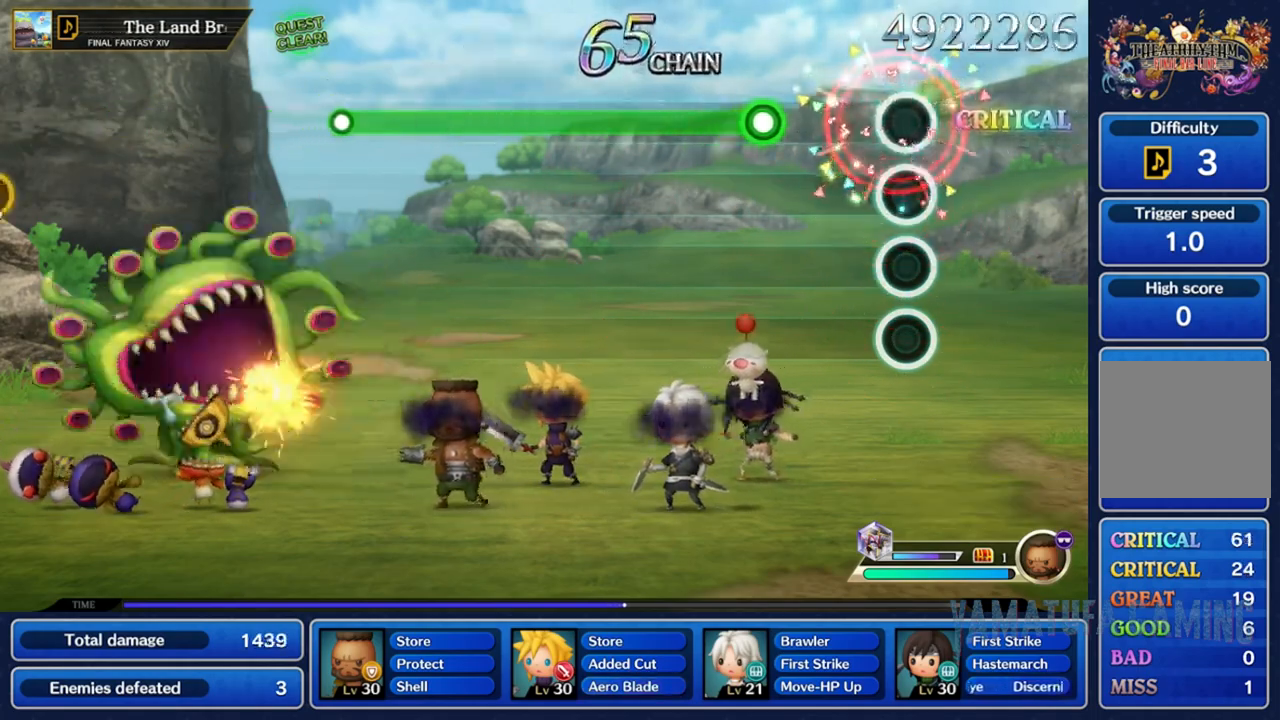
{"buttons": ["R2"], "left_stick": "center", "right_stick": "center", "events": [[300, "R2", "down"]]}